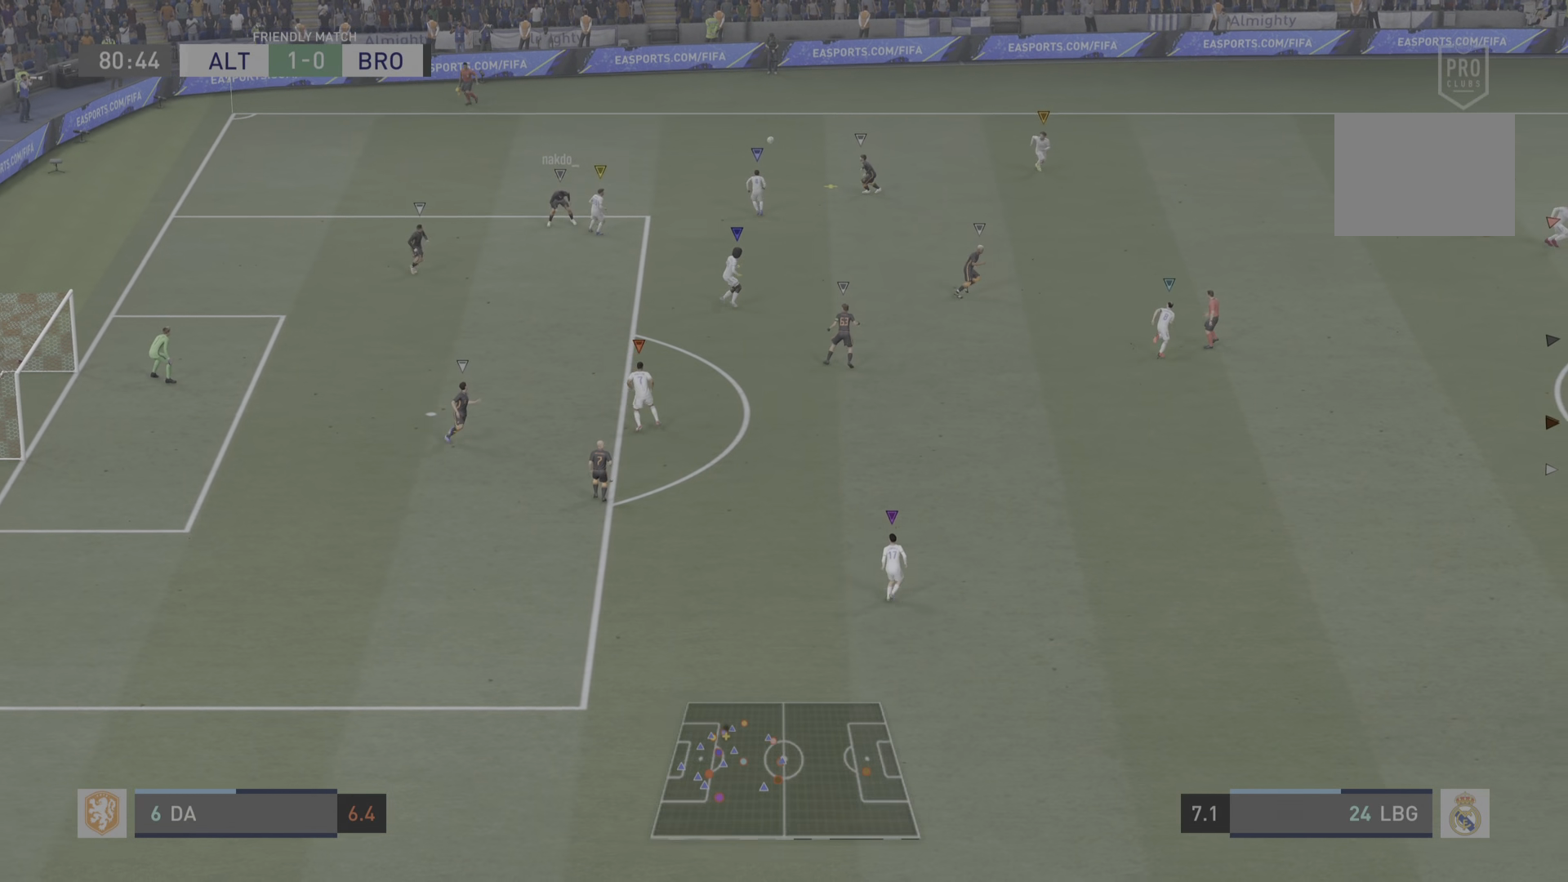
Gameplay with a controller (PlayStation layout); each line is a JSON object with the inputs held at the frame after it. "events" lists button and stick changes between this image and that frame as [ms after this image, input, new state], when the widget could be followed in between. Not read: L3 R3.
{"buttons": [], "left_stick": "up-right", "right_stick": "center", "events": [[83, "left_stick", "up-right"]]}
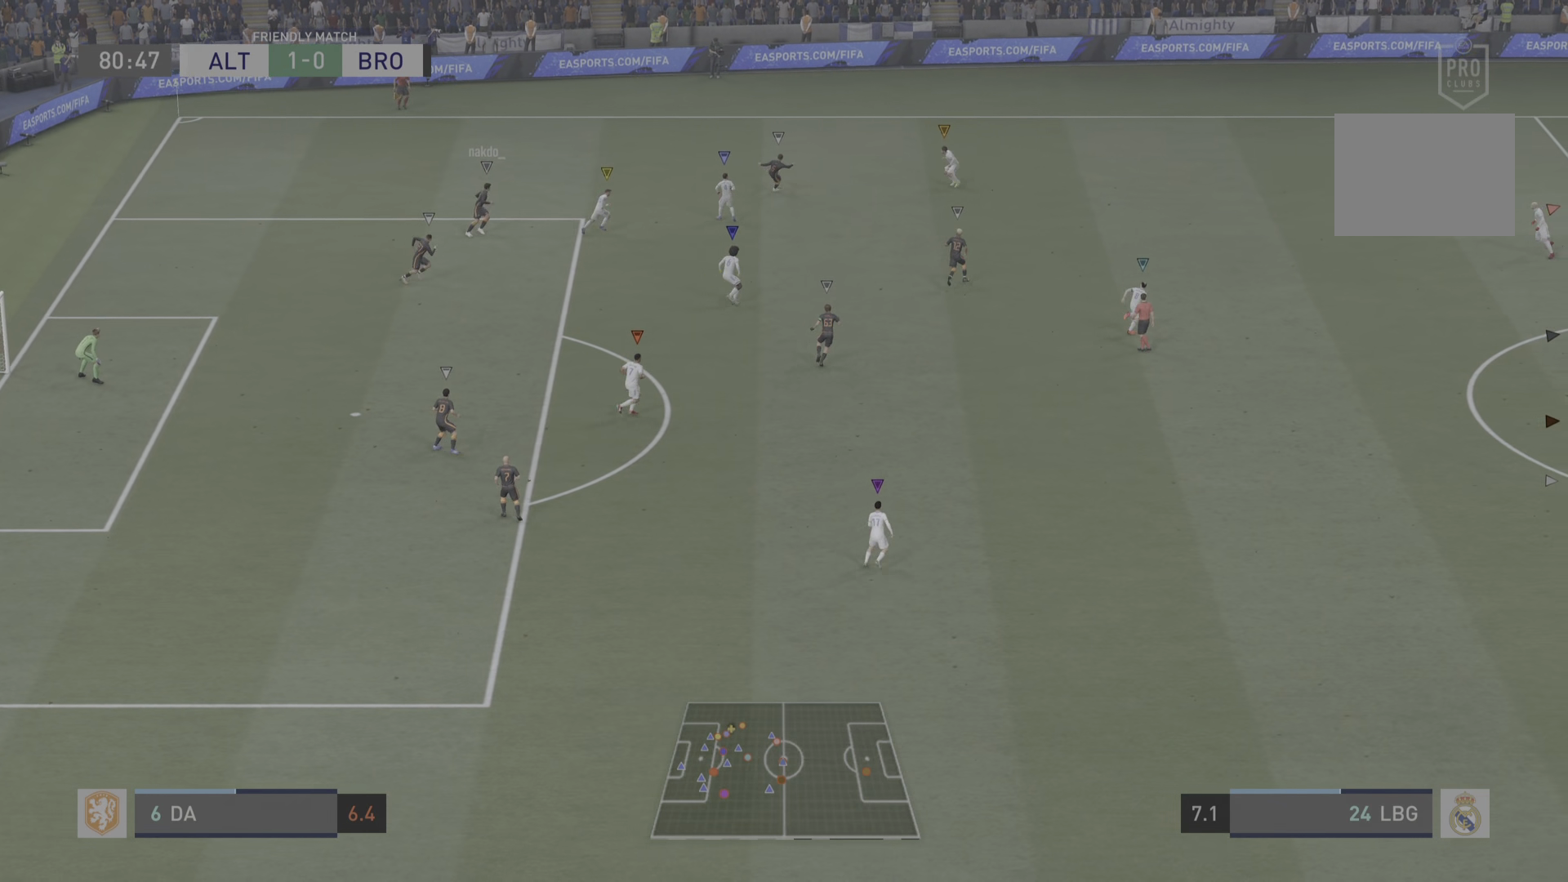
{"buttons": ["L2"], "left_stick": "up-right", "right_stick": "center", "events": [[250, "L2", "down"]]}
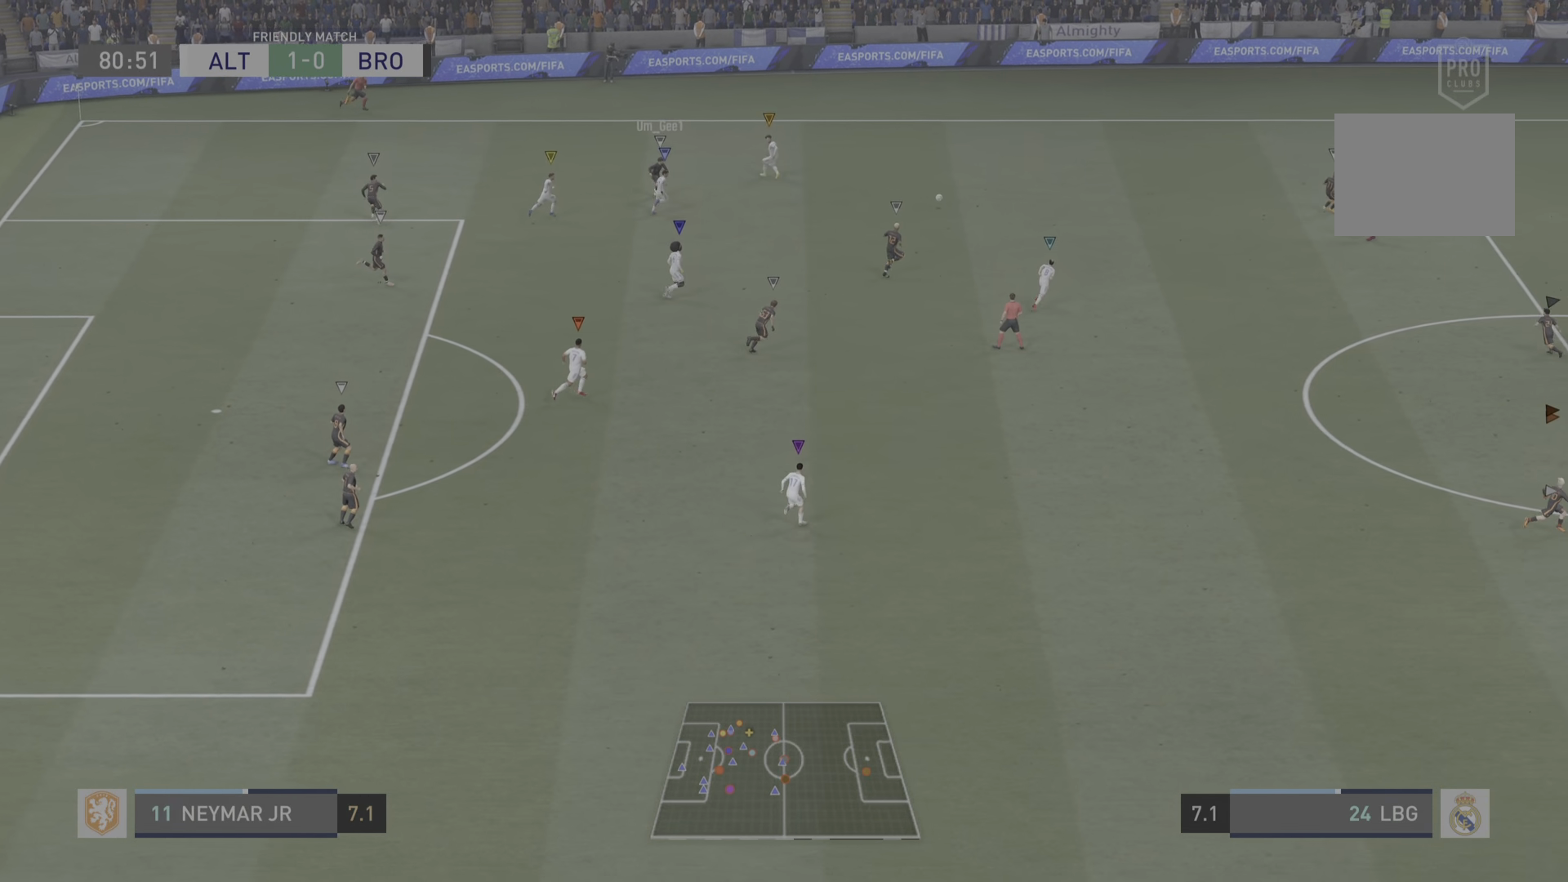
{"buttons": ["L2"], "left_stick": "up-right", "right_stick": "center", "events": []}
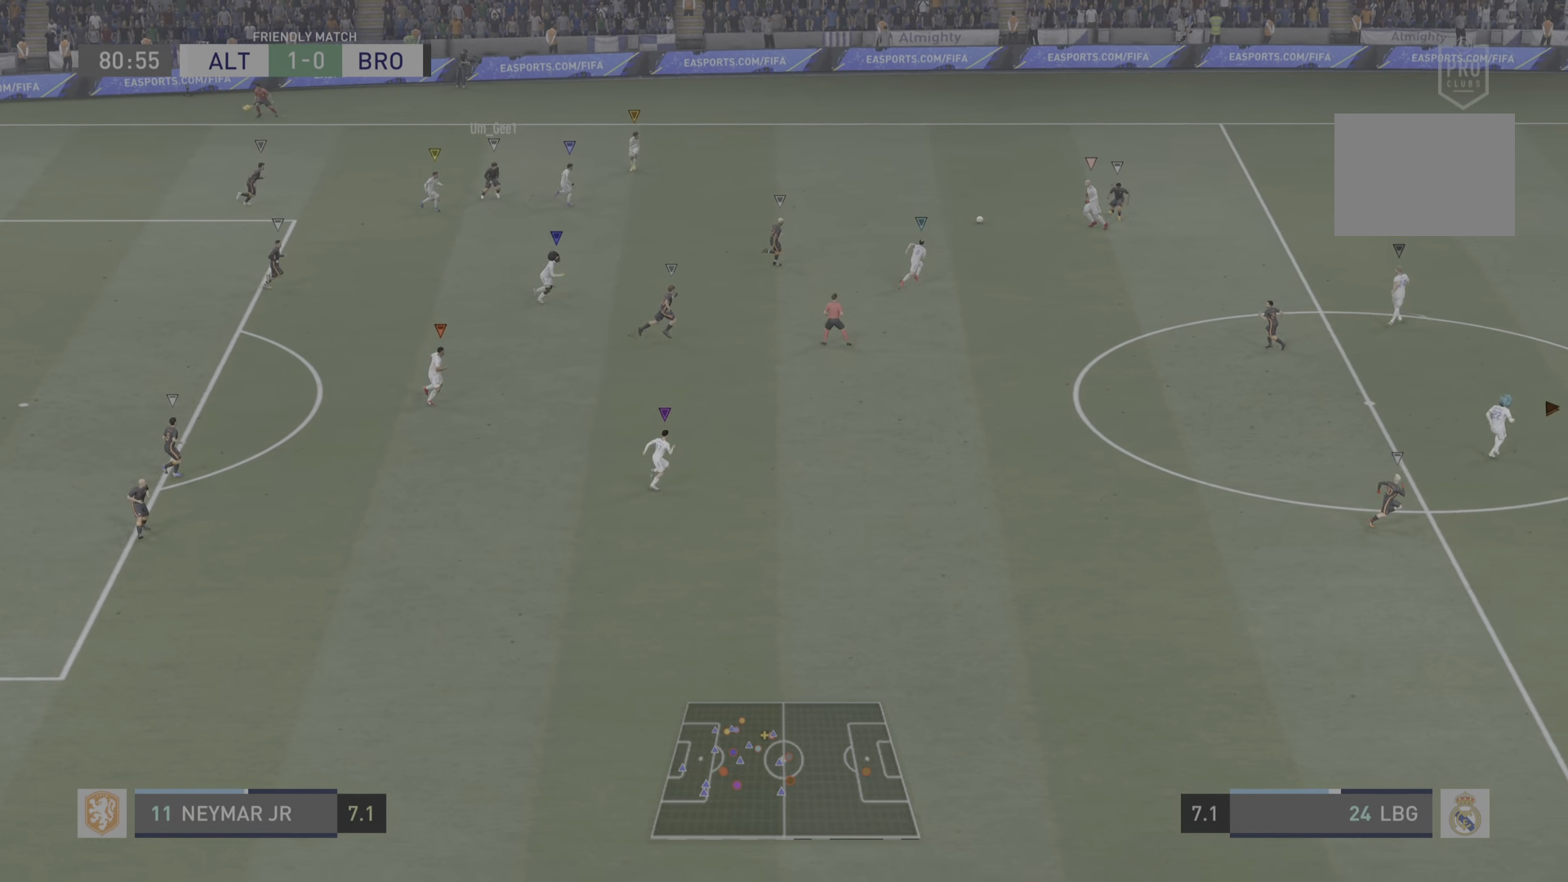
{"buttons": [], "left_stick": "center", "right_stick": "center", "events": [[201, "left_stick", "center"], [401, "L2", "up"]]}
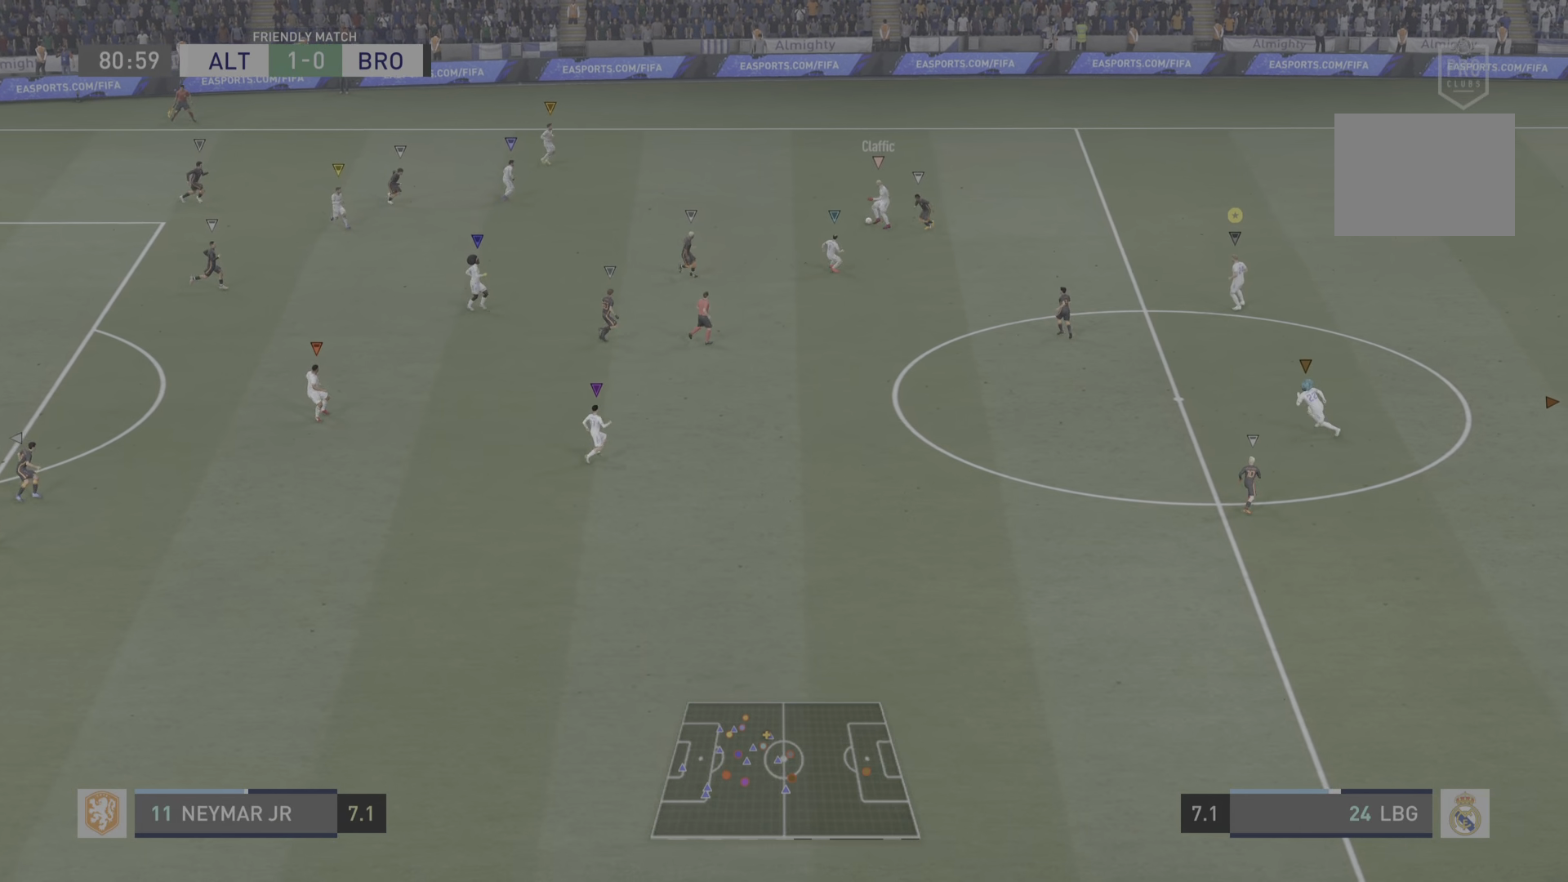
{"buttons": [], "left_stick": "up-right", "right_stick": "center", "events": [[484, "left_stick", "up-right"]]}
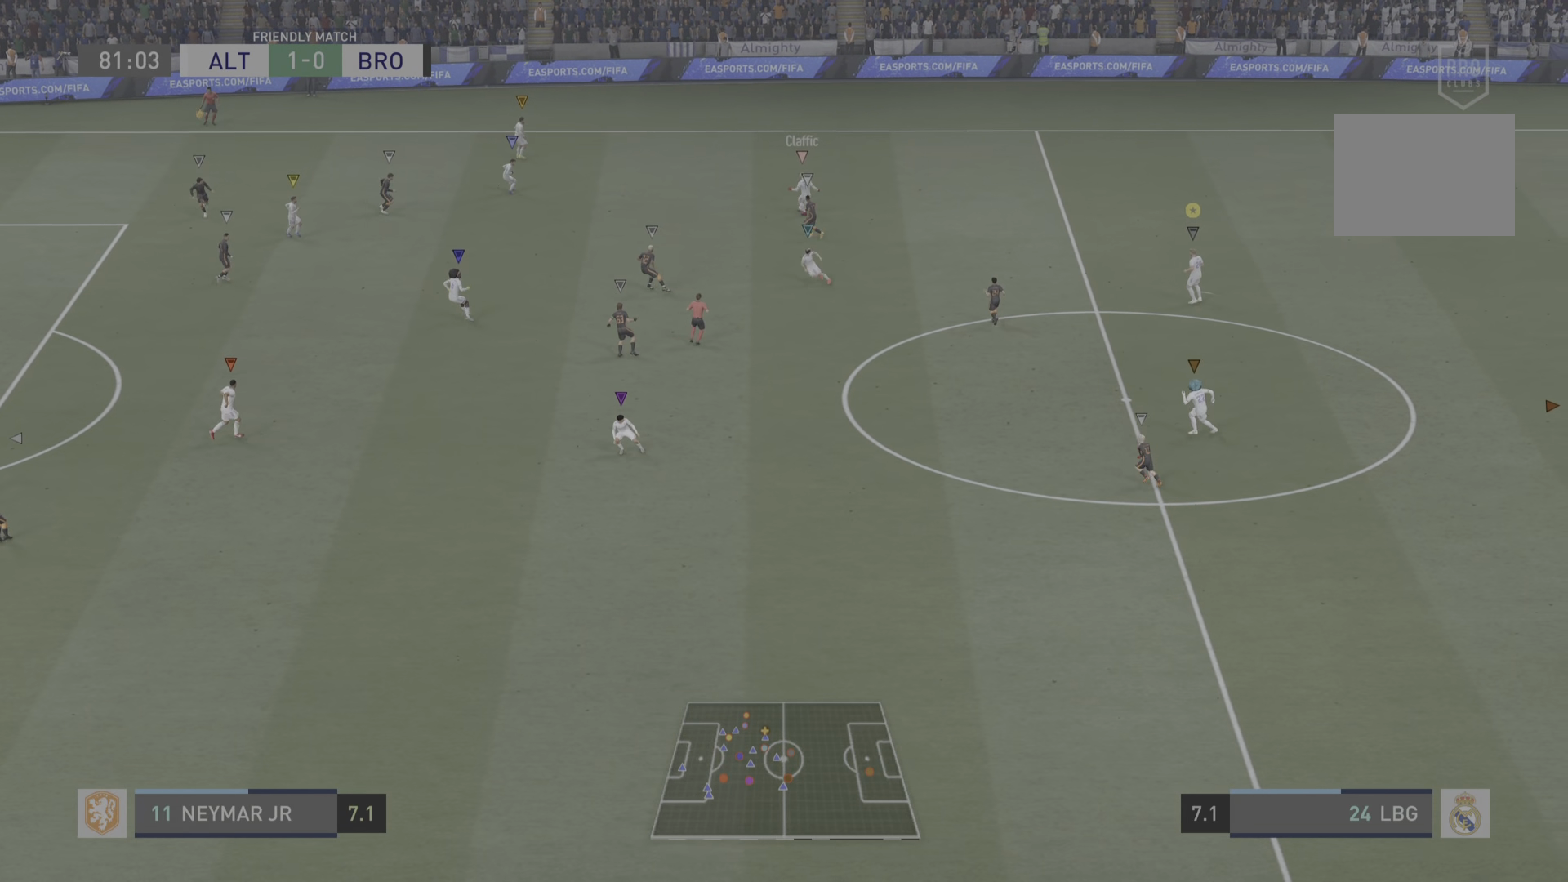
{"buttons": [], "left_stick": "up-right", "right_stick": "center", "events": []}
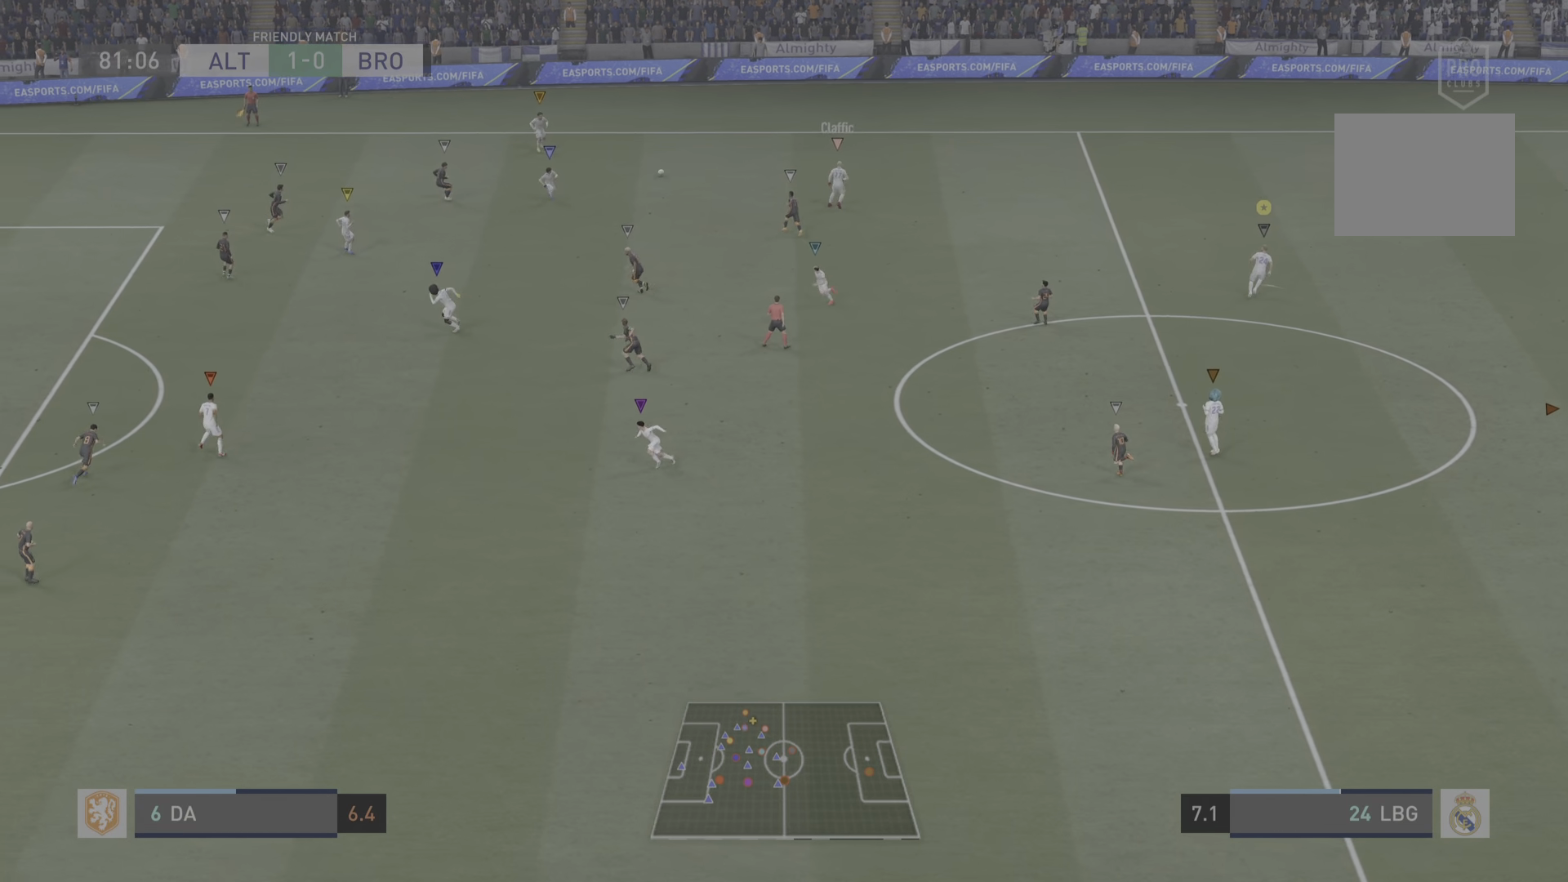
{"buttons": ["L2"], "left_stick": "center", "right_stick": "center", "events": [[184, "L2", "down"], [184, "left_stick", "up"], [417, "left_stick", "center"]]}
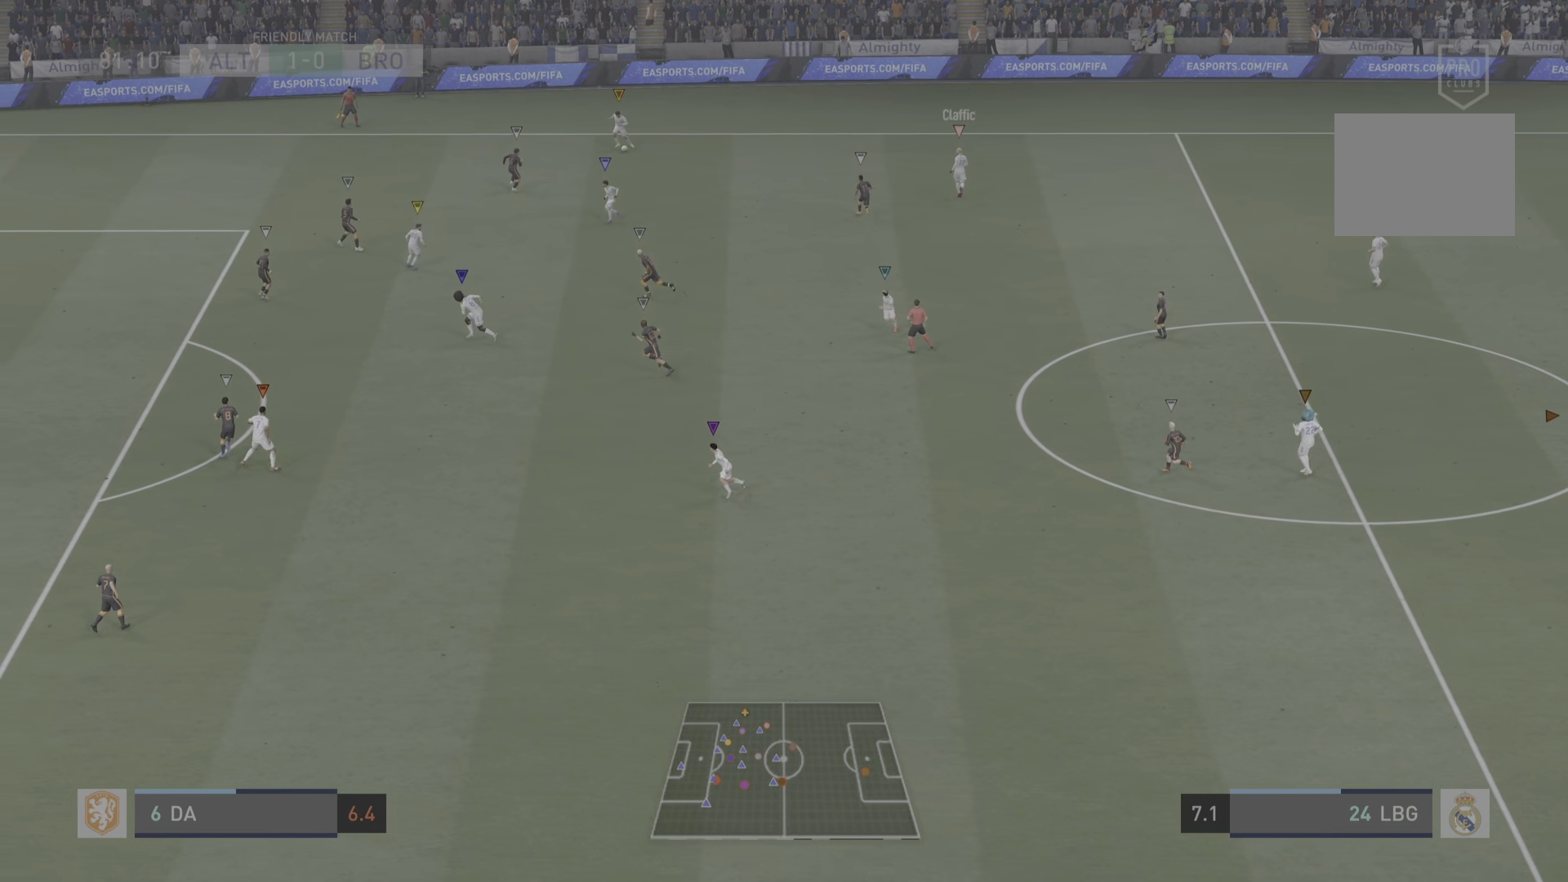
{"buttons": [], "left_stick": "left", "right_stick": "center", "events": [[17, "L2", "up"], [284, "left_stick", "left"]]}
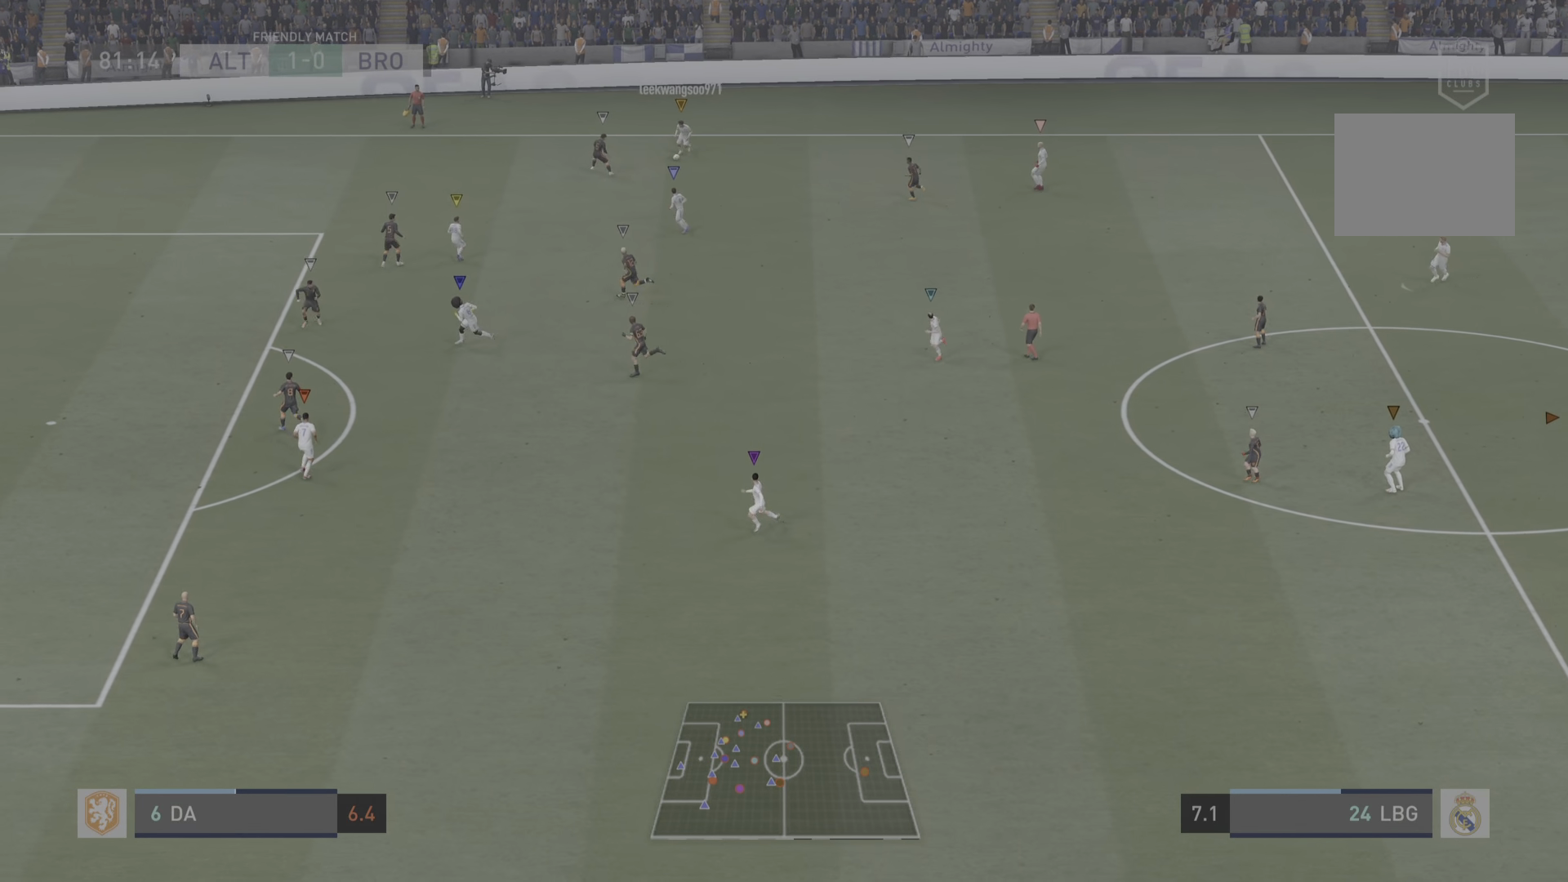
{"buttons": [], "left_stick": "center", "right_stick": "center", "events": [[250, "left_stick", "center"]]}
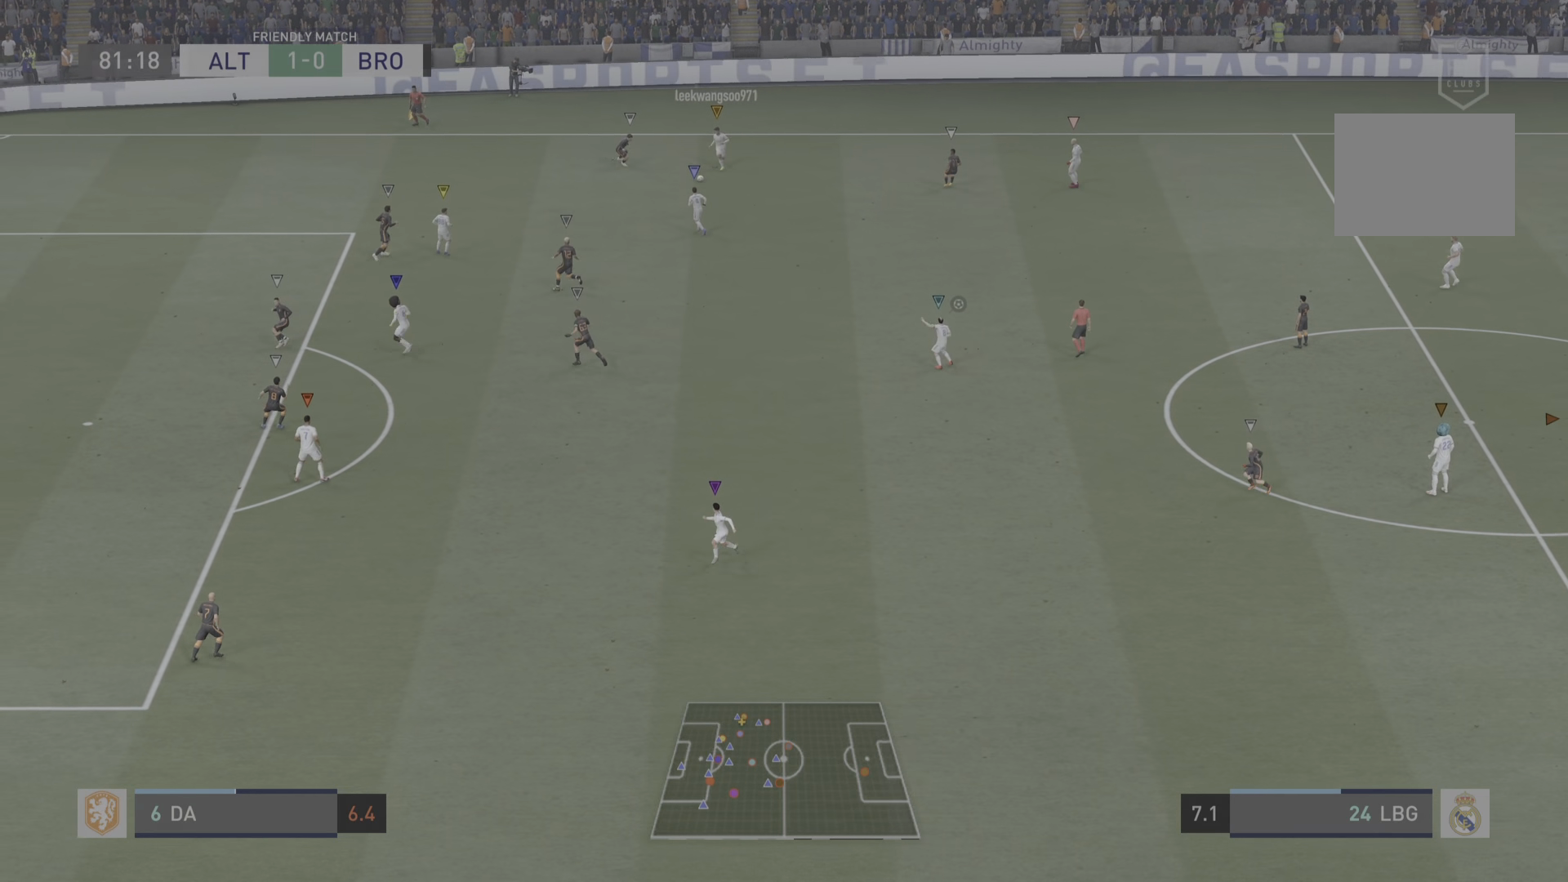
{"buttons": [], "left_stick": "down-left", "right_stick": "center", "events": [[234, "left_stick", "down-left"]]}
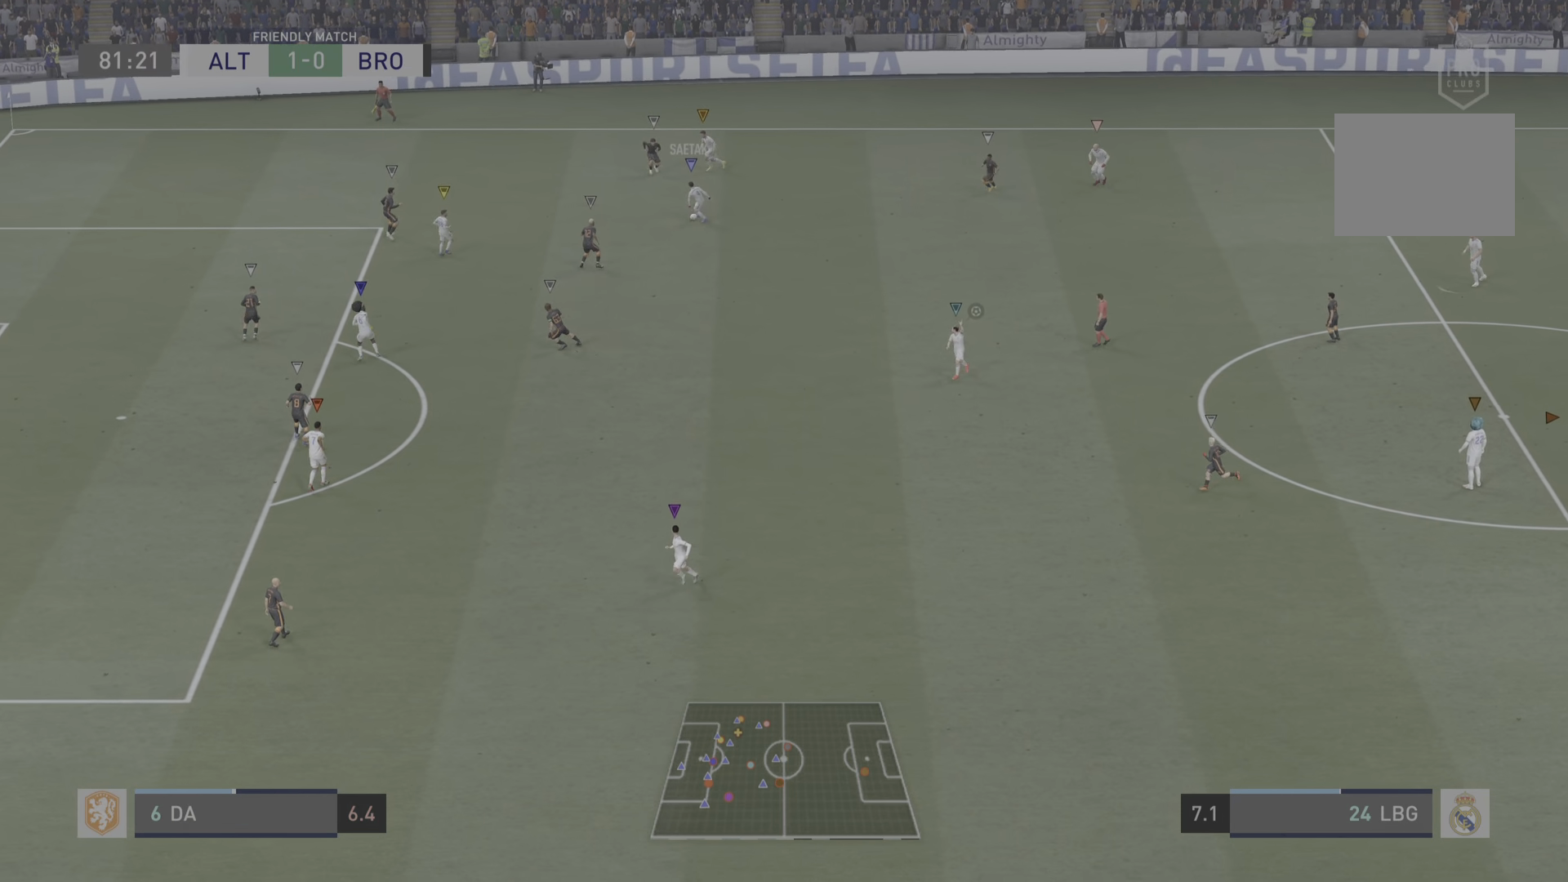
{"buttons": [], "left_stick": "down-left", "right_stick": "center", "events": []}
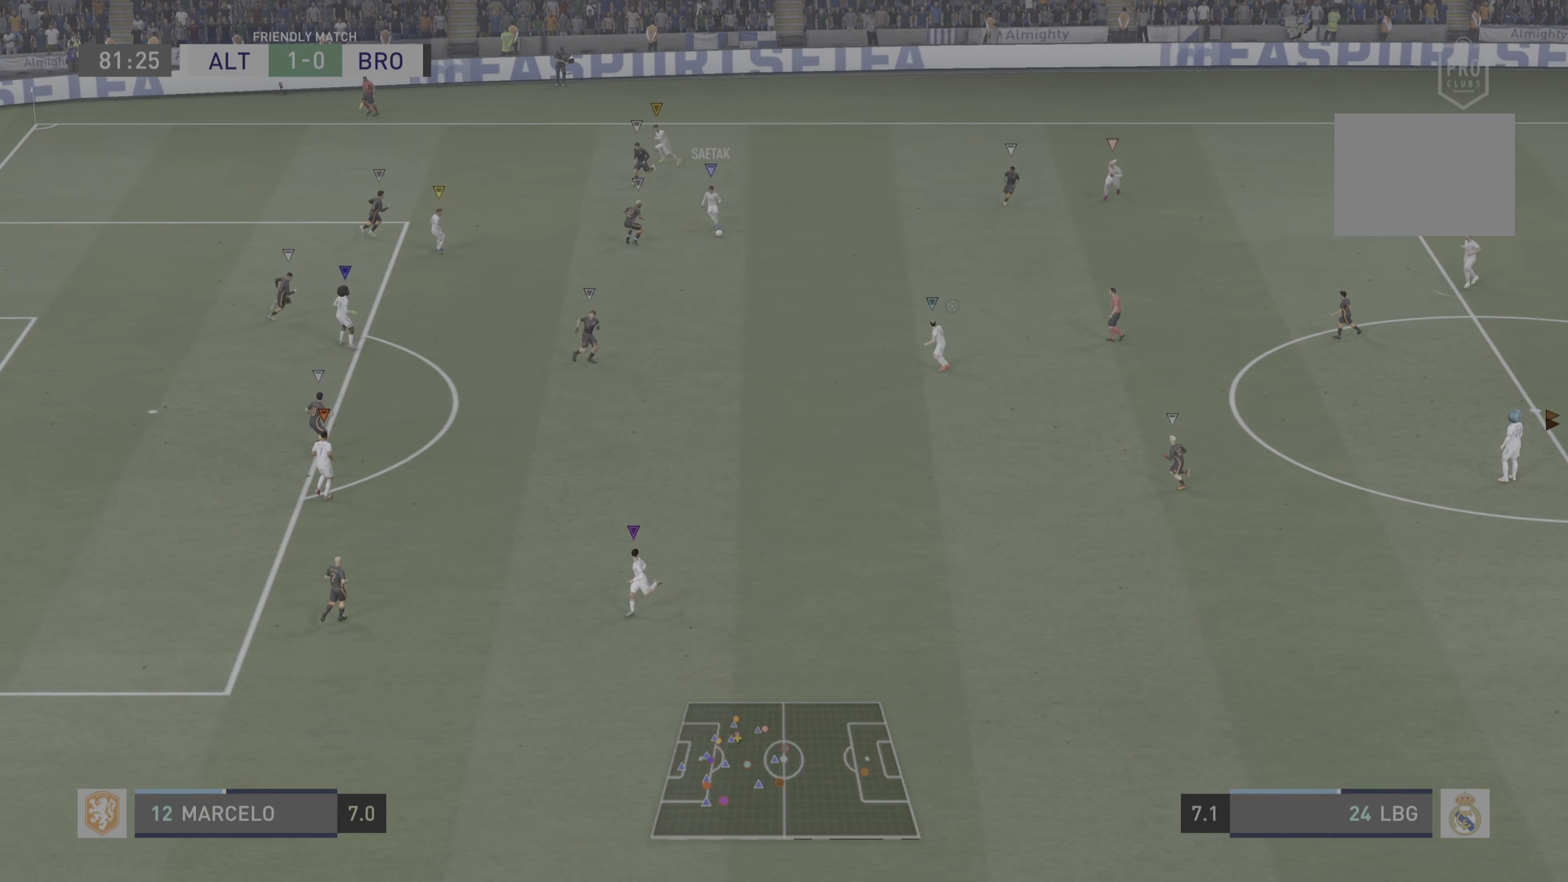
{"buttons": [], "left_stick": "down", "right_stick": "center", "events": [[401, "left_stick", "down"]]}
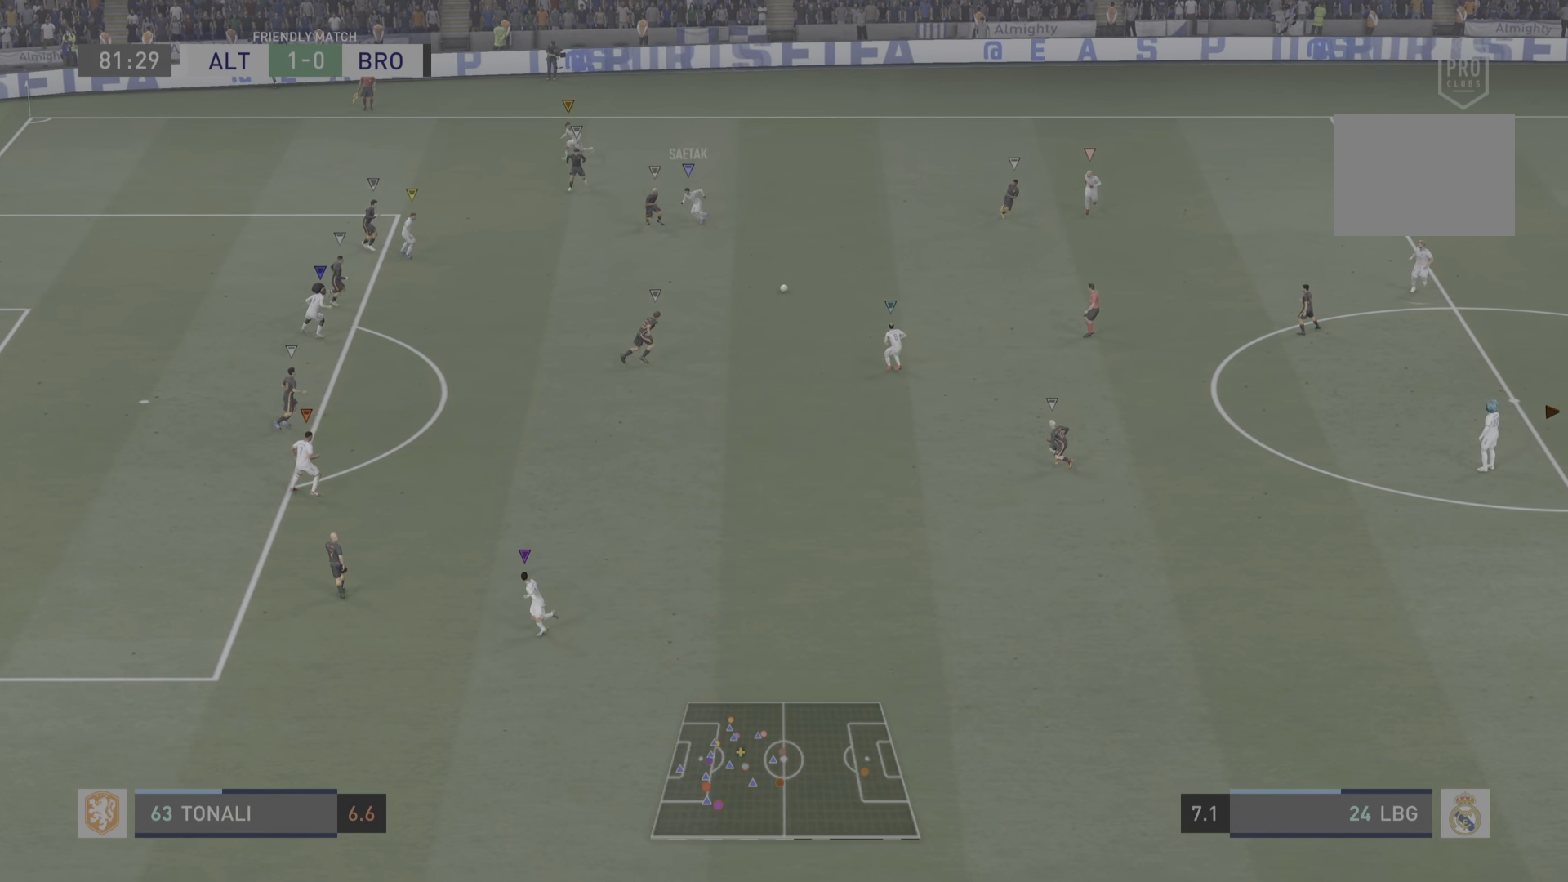
{"buttons": [], "left_stick": "down", "right_stick": "center", "events": []}
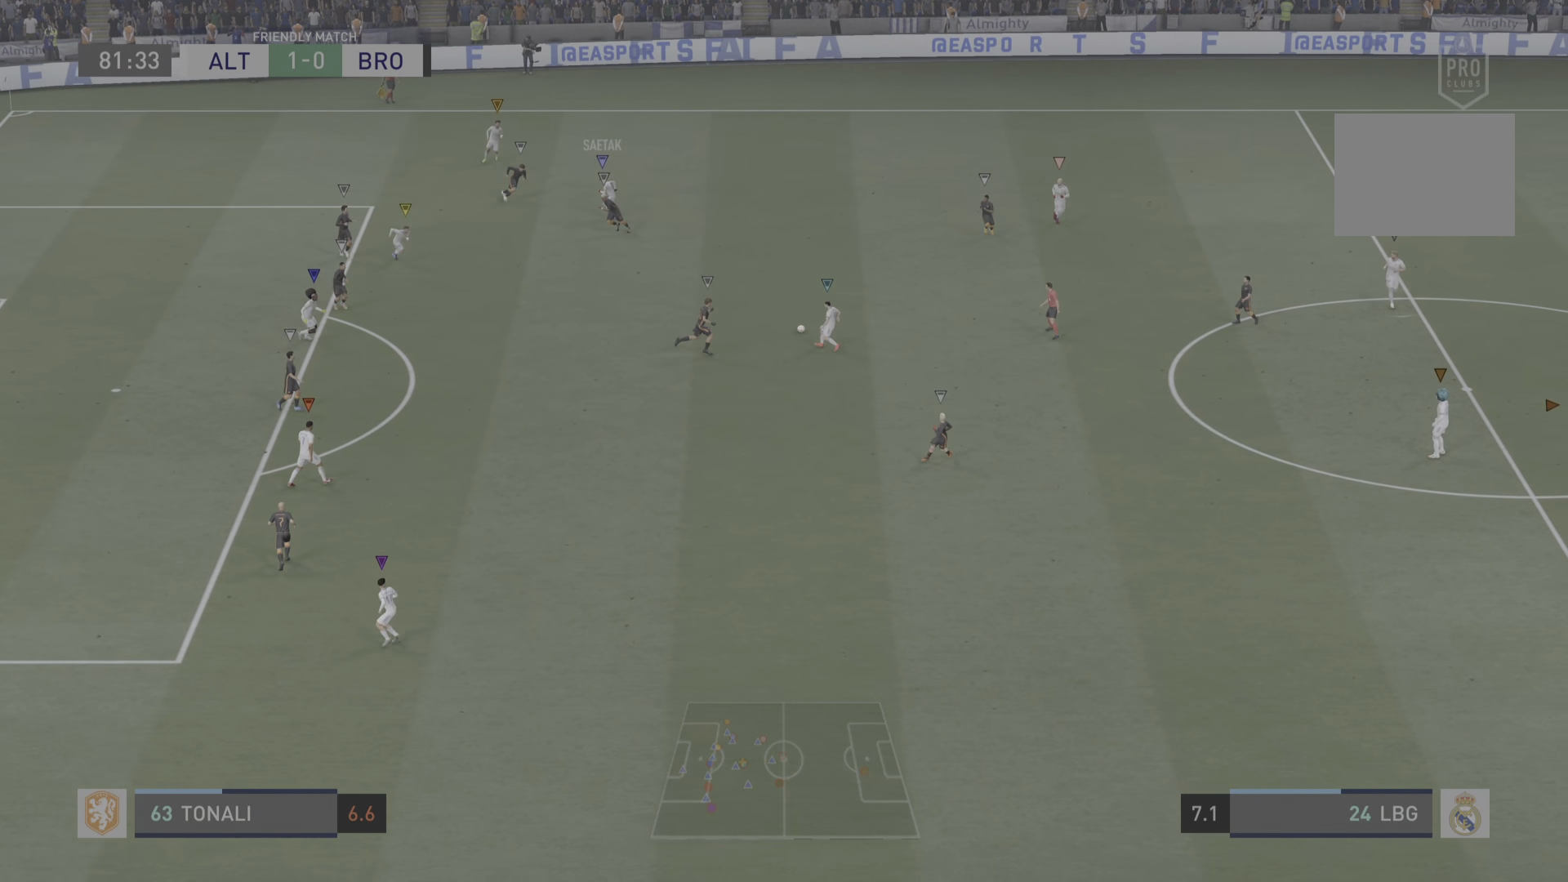
{"buttons": [], "left_stick": "down", "right_stick": "center", "events": []}
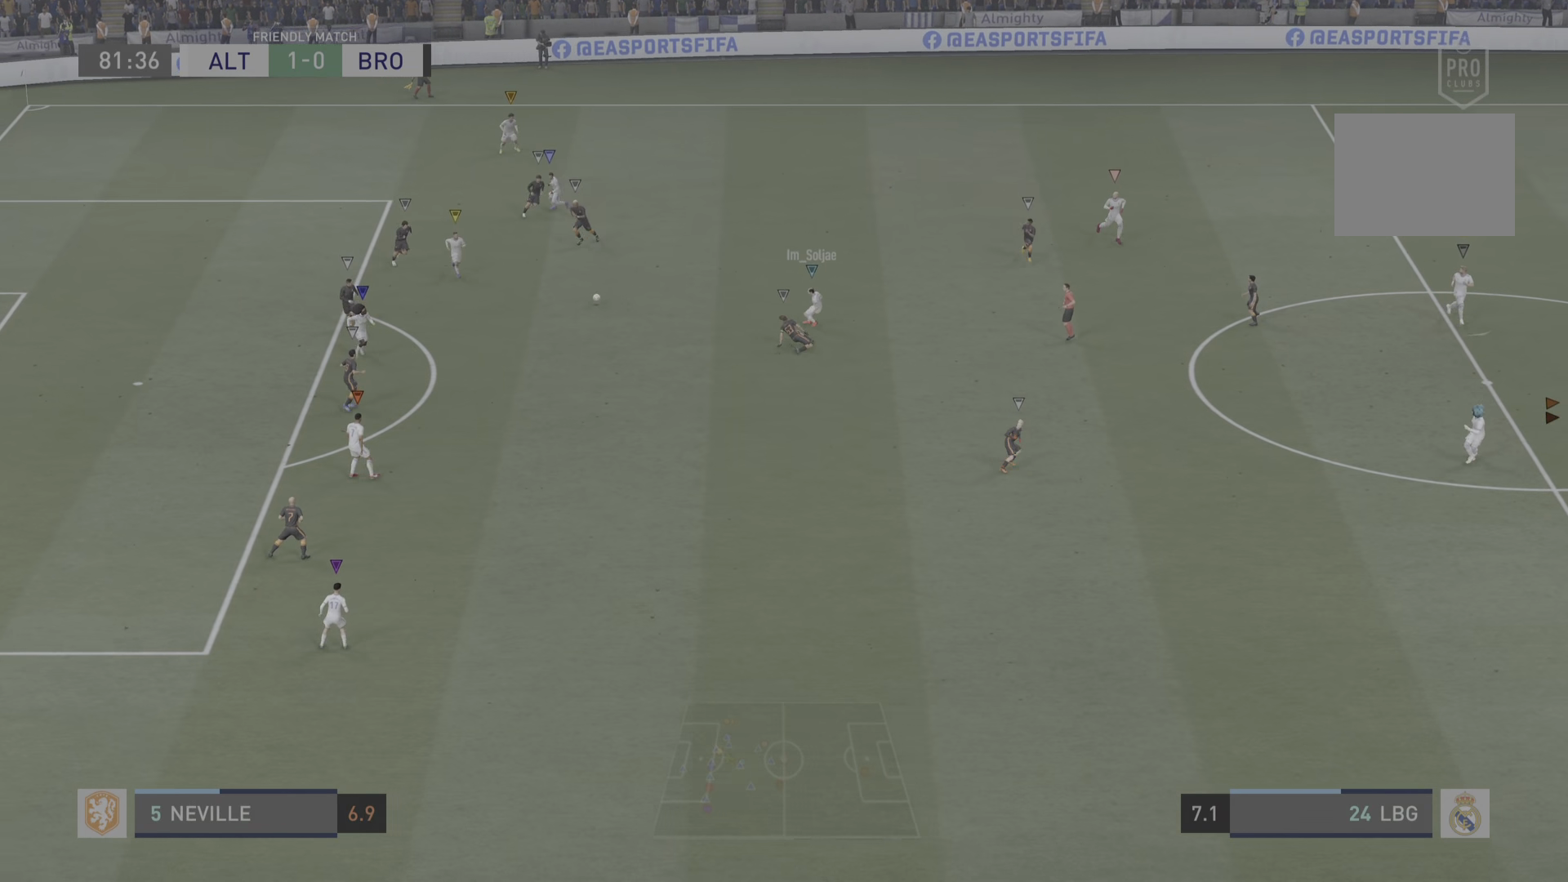
{"buttons": ["L2"], "left_stick": "down-left", "right_stick": "center", "events": [[100, "left_stick", "center"], [267, "left_stick", "left"], [367, "L2", "down"], [483, "left_stick", "down-left"]]}
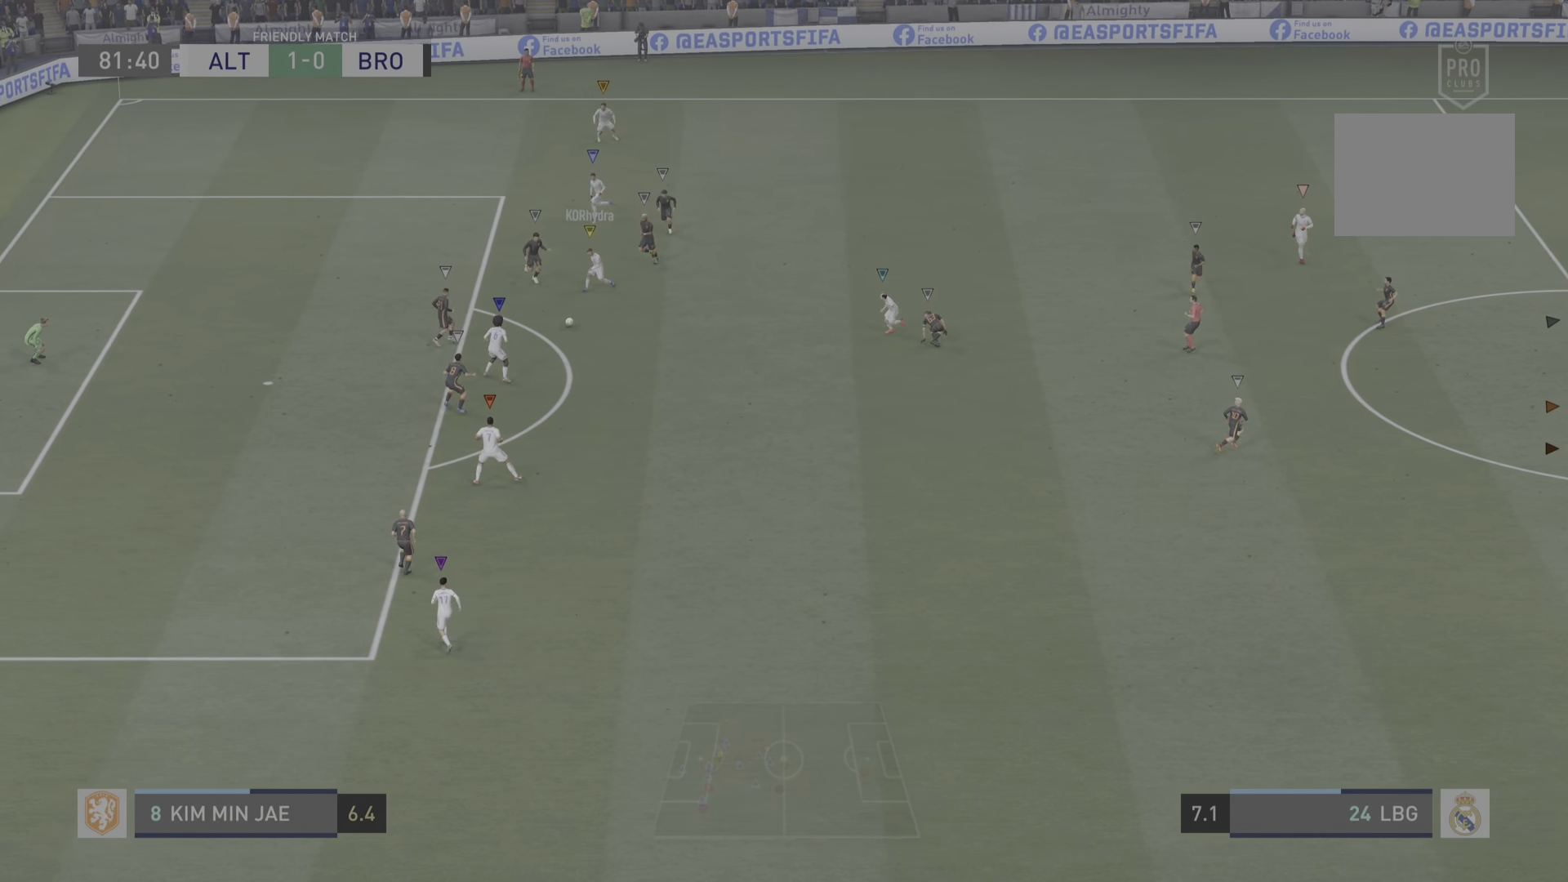
{"buttons": [], "left_stick": "center", "right_stick": "center", "events": [[83, "L2", "up"], [150, "left_stick", "center"]]}
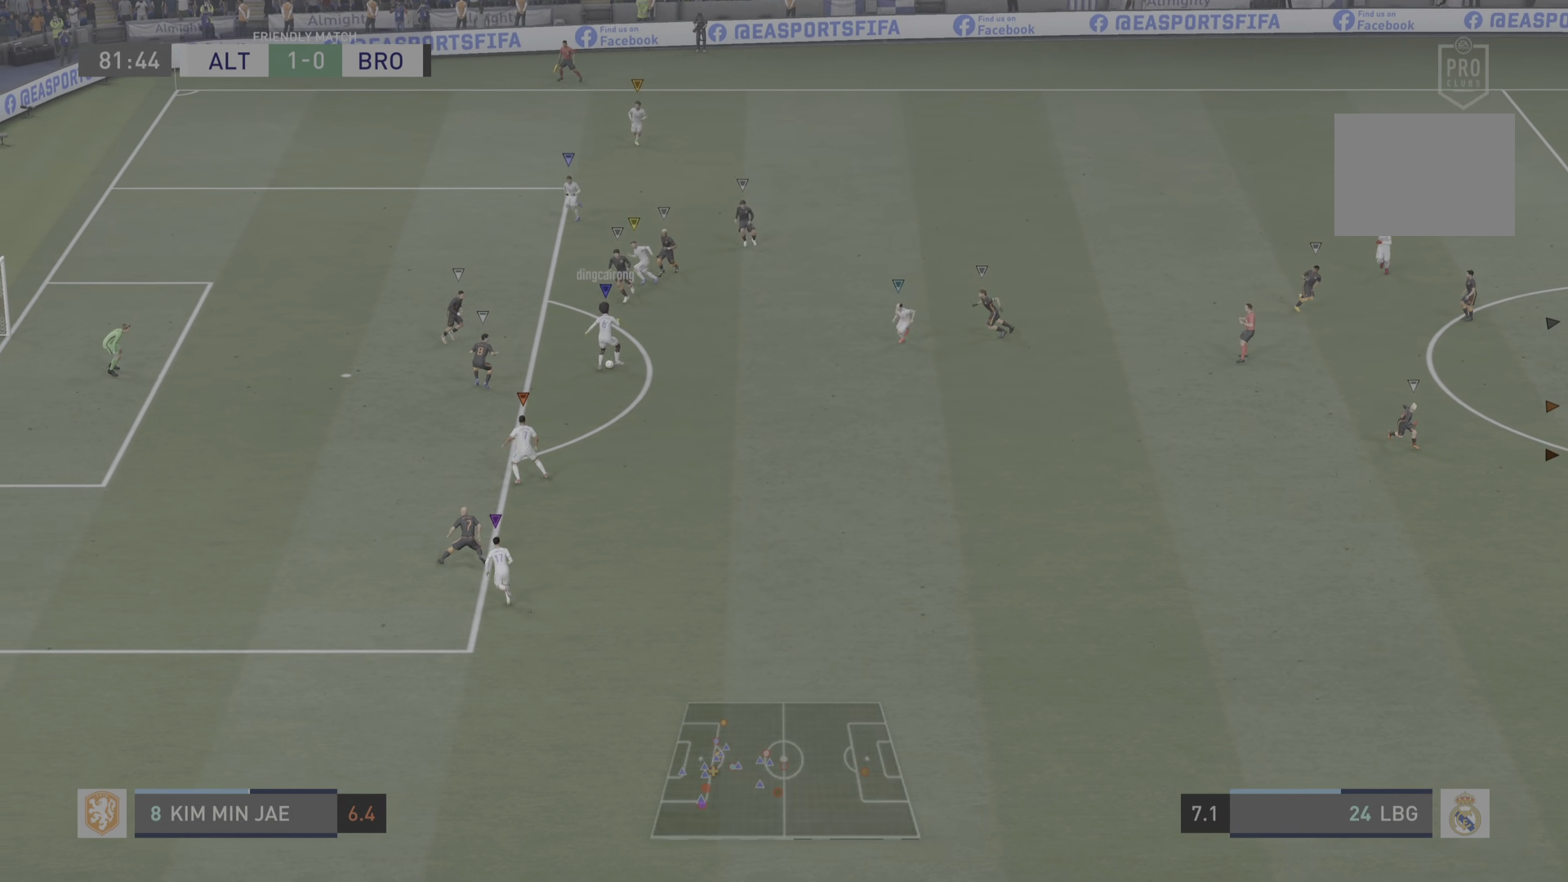
{"buttons": [], "left_stick": "center", "right_stick": "center", "events": []}
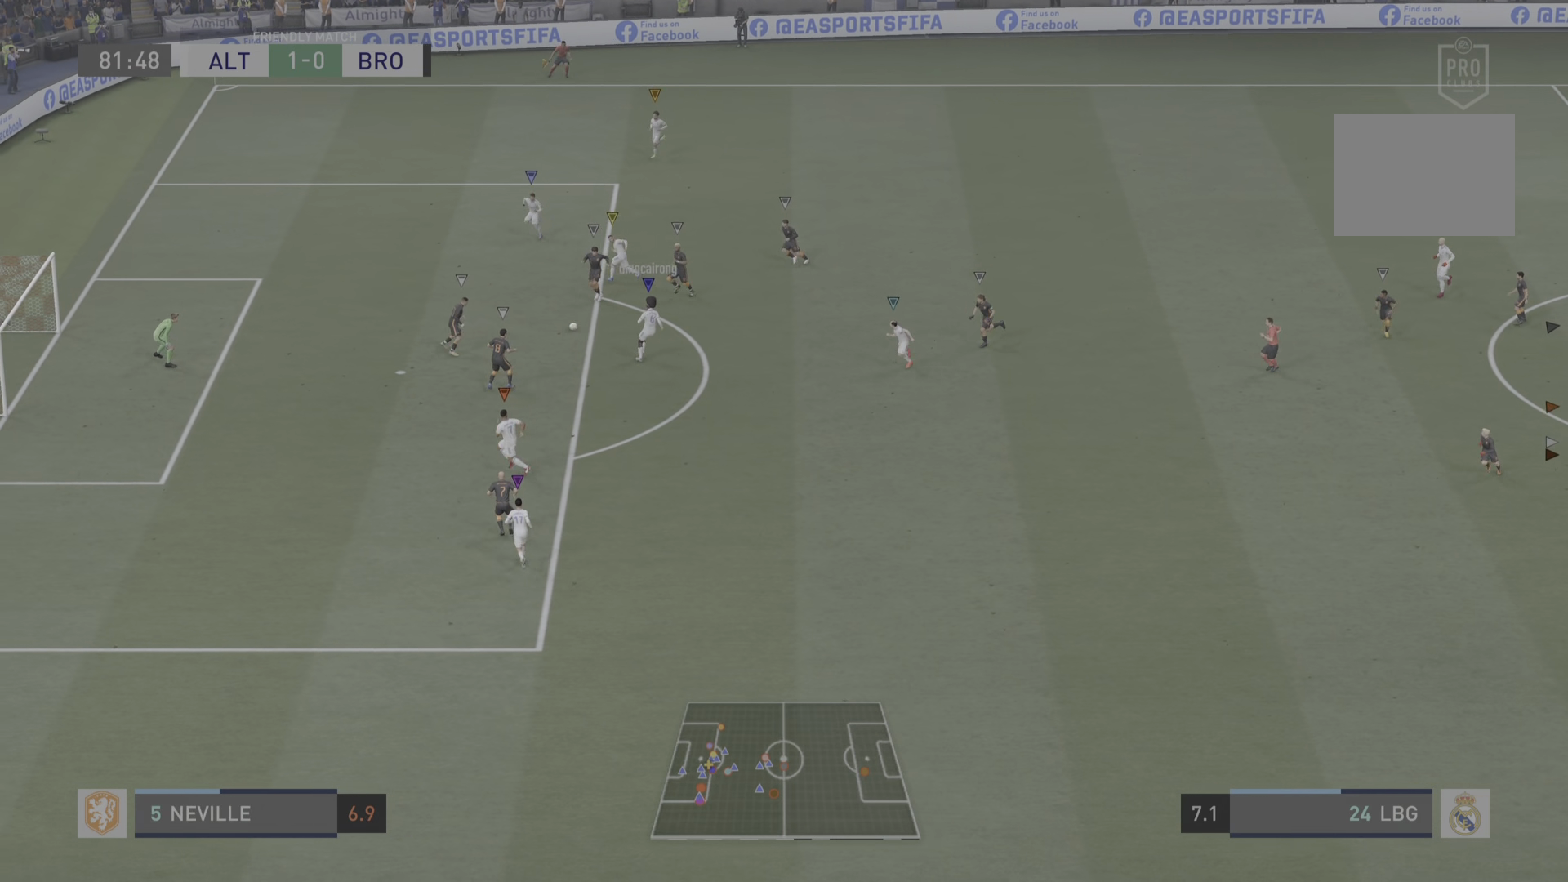
{"buttons": [], "left_stick": "down-left", "right_stick": "center", "events": [[217, "left_stick", "down-left"]]}
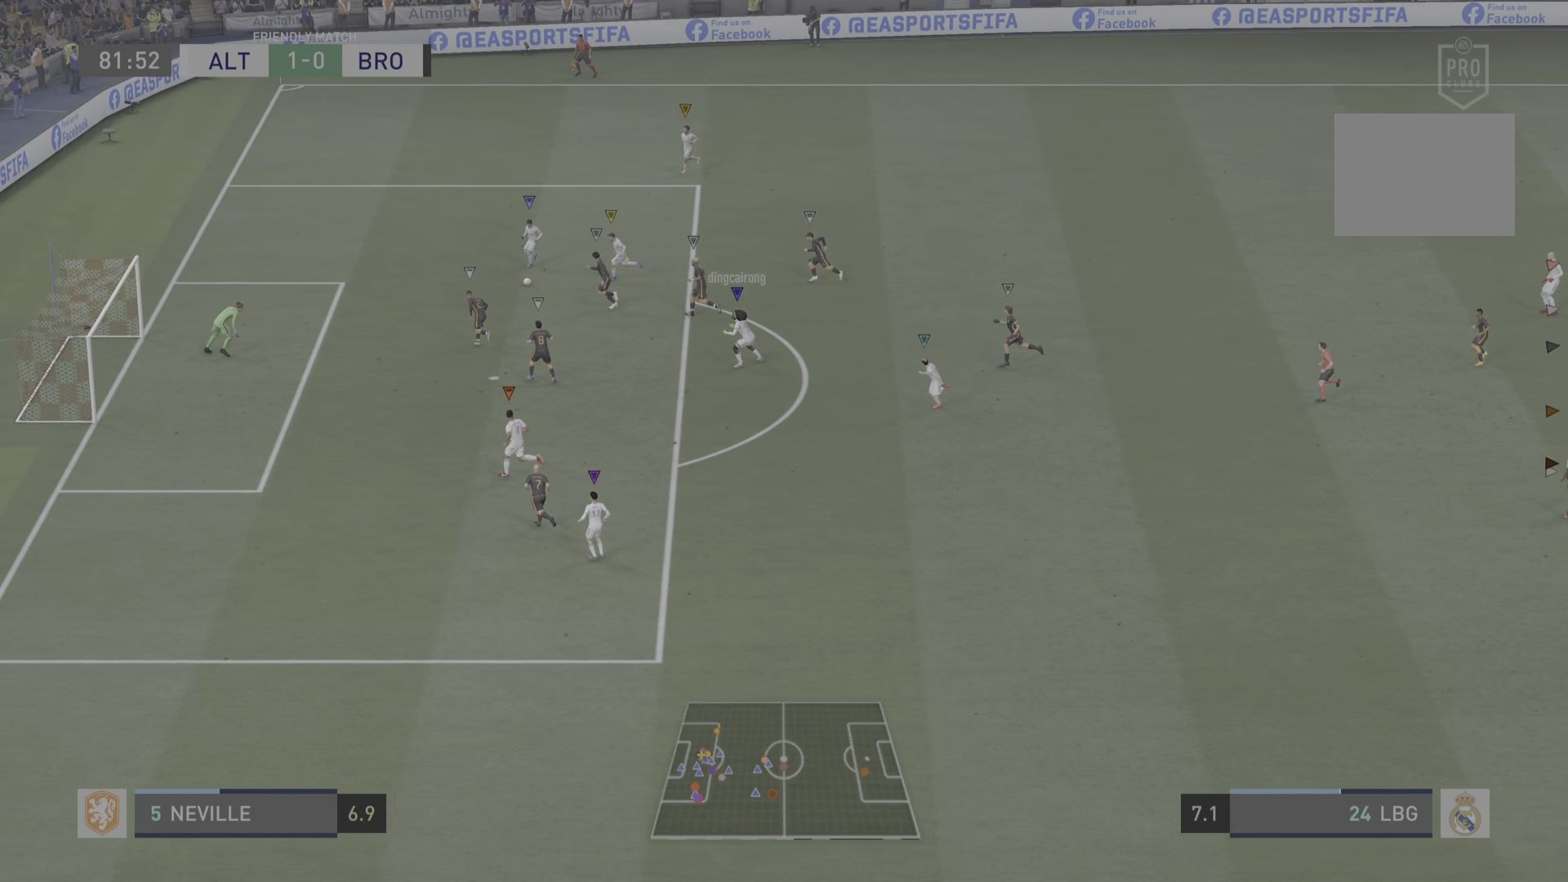
{"buttons": [], "left_stick": "down-left", "right_stick": "center", "events": []}
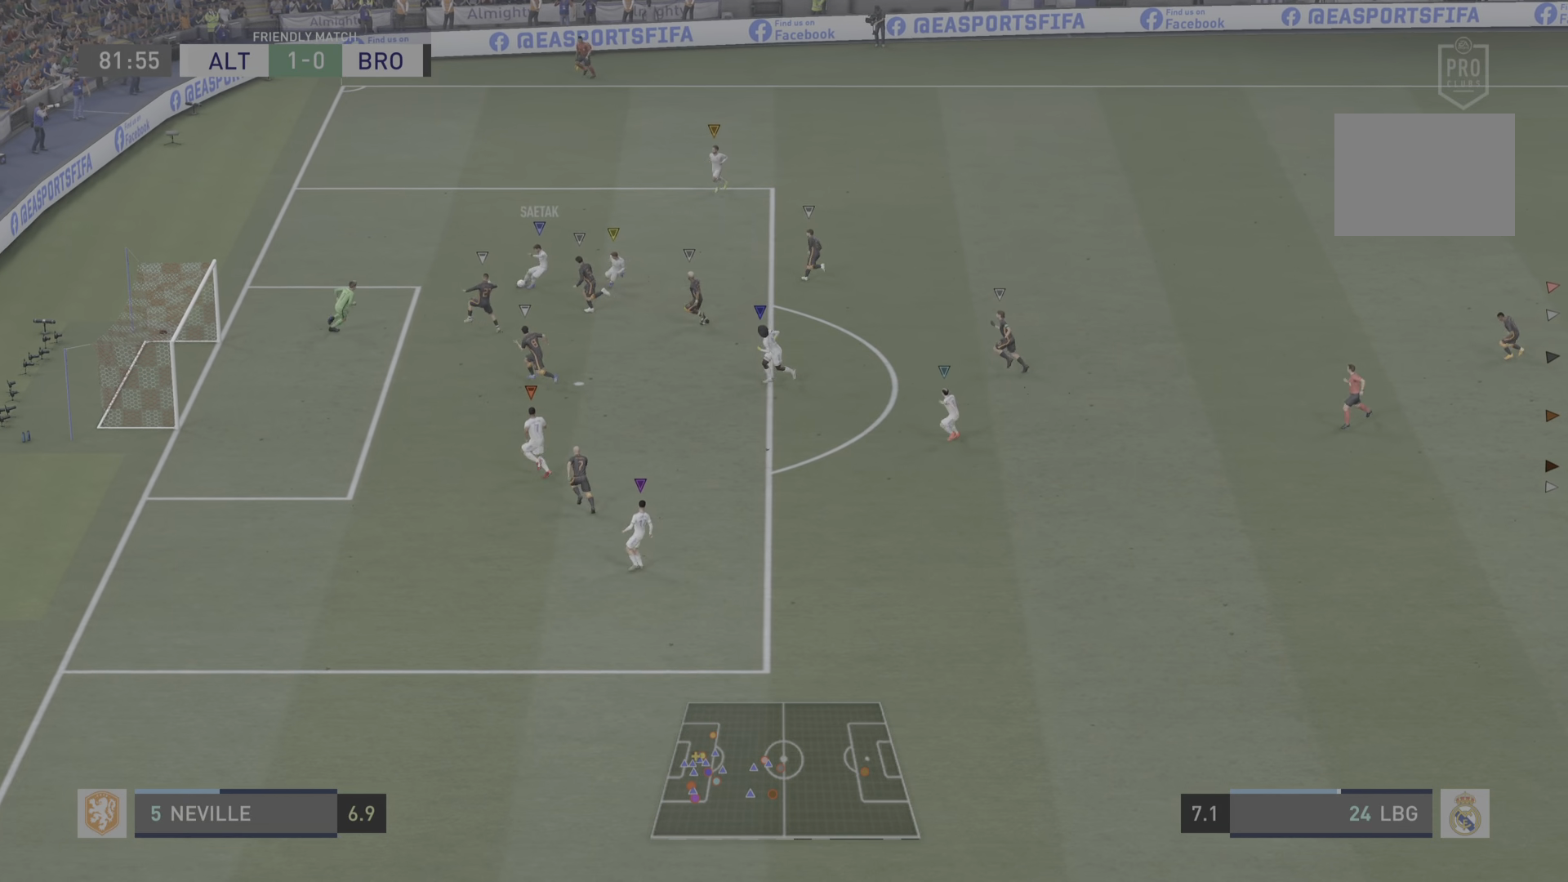
{"buttons": [], "left_stick": "center", "right_stick": "center", "events": [[300, "left_stick", "center"]]}
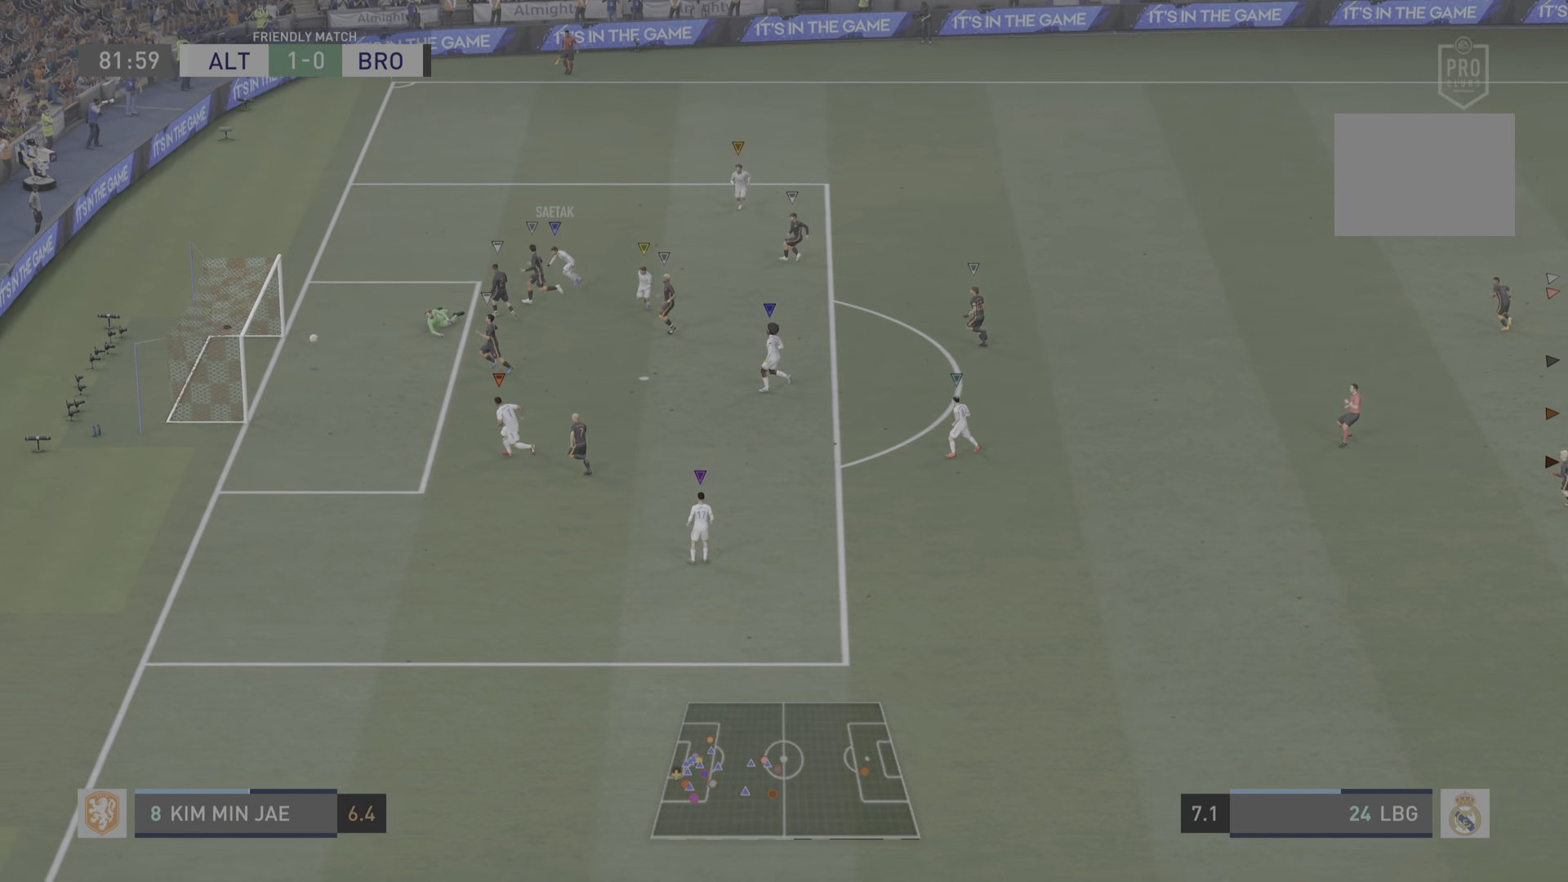
{"buttons": [], "left_stick": "center", "right_stick": "center", "events": []}
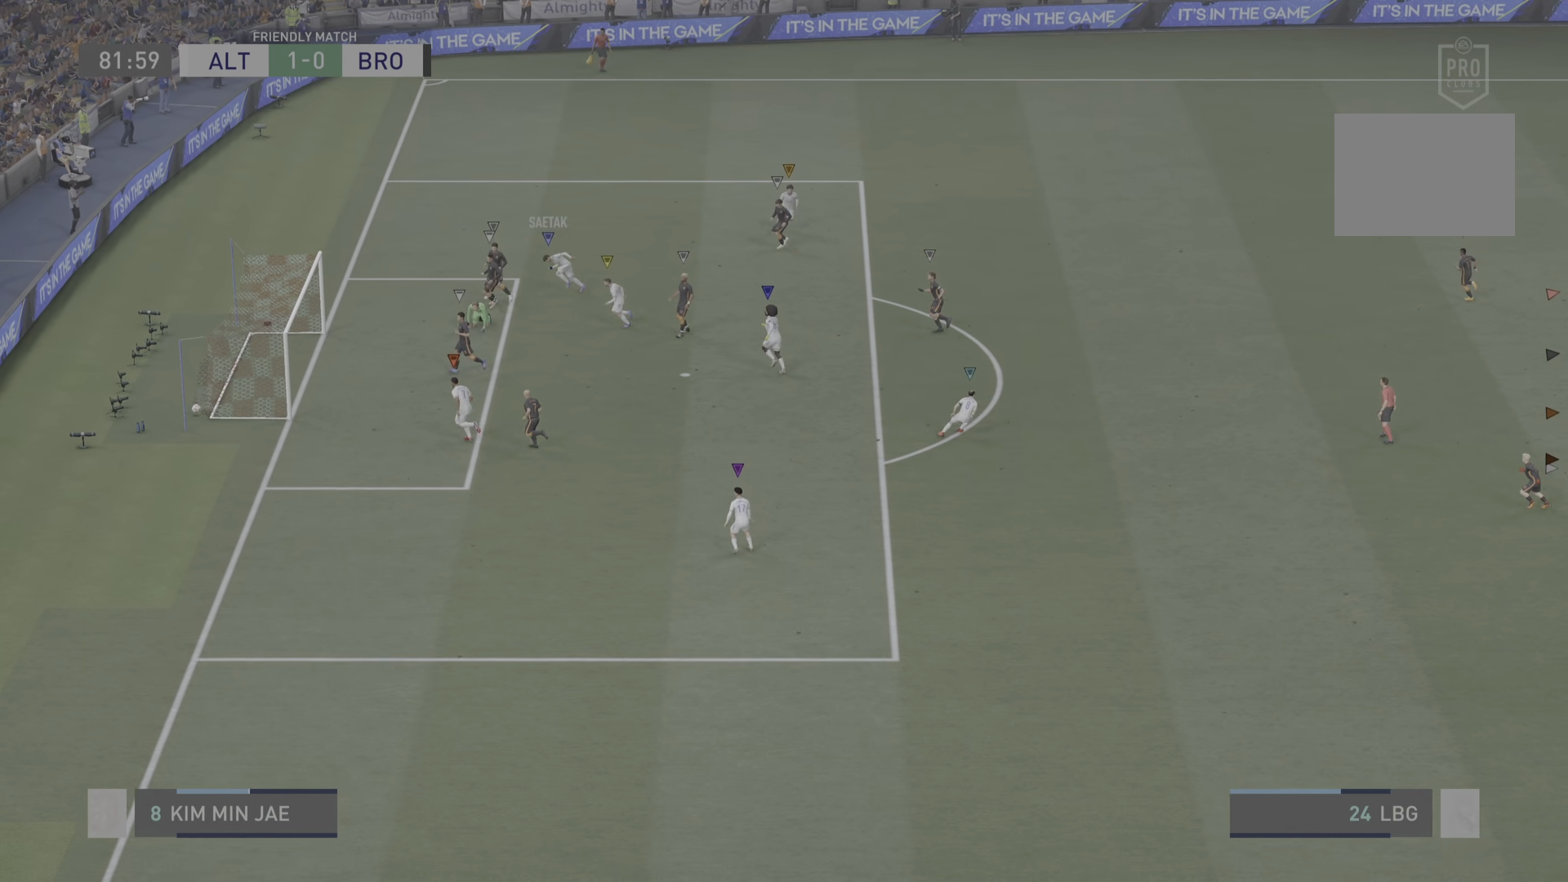
{"buttons": [], "left_stick": "center", "right_stick": "center", "events": []}
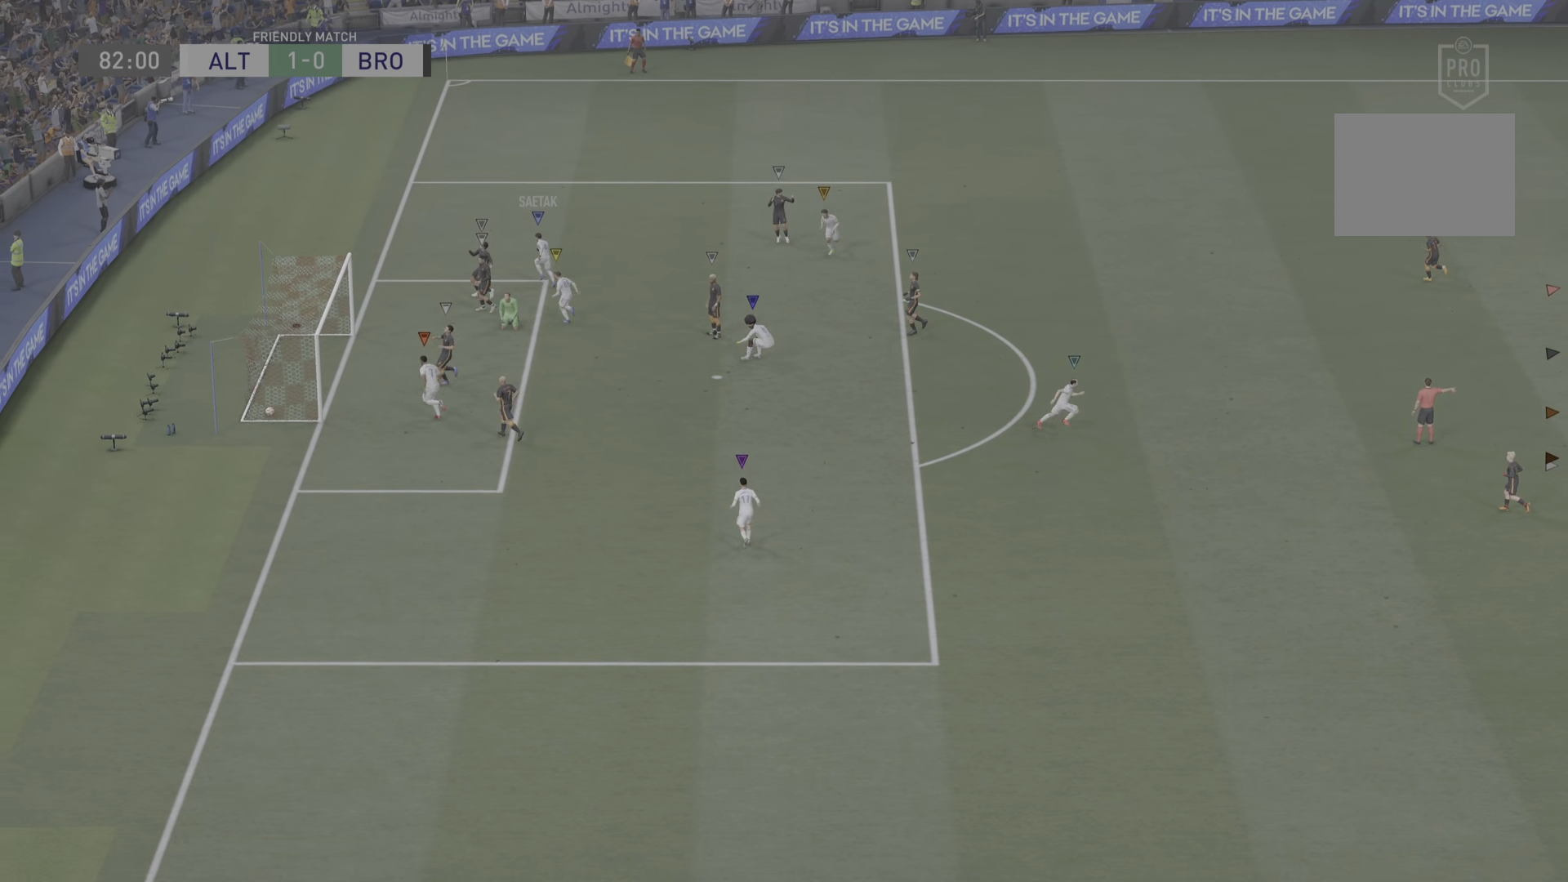
{"buttons": [], "left_stick": "center", "right_stick": "center", "events": []}
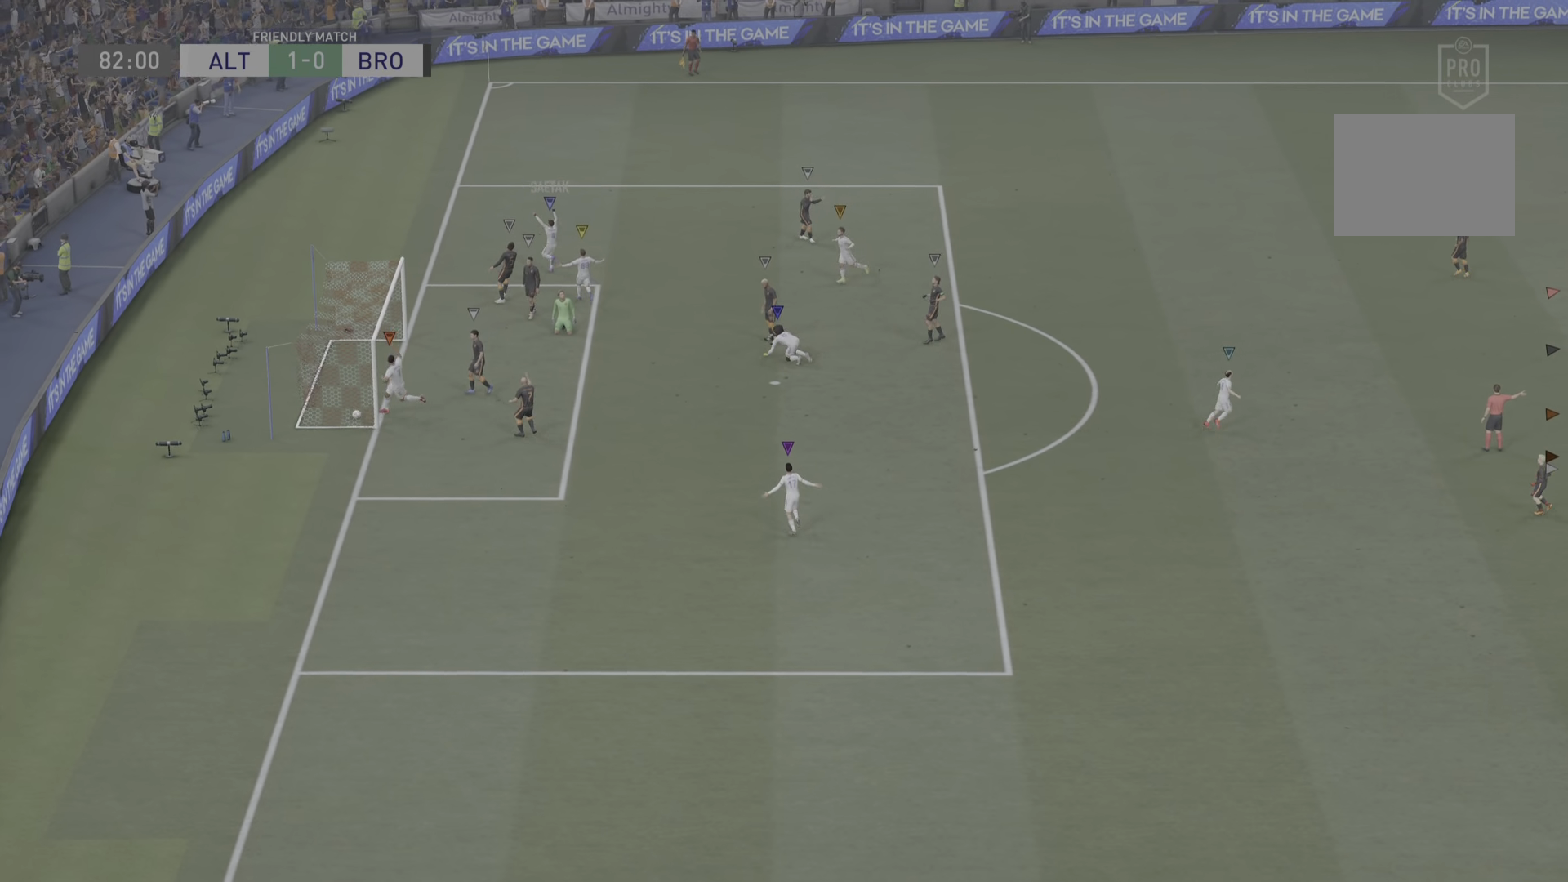
{"buttons": [], "left_stick": "center", "right_stick": "center", "events": []}
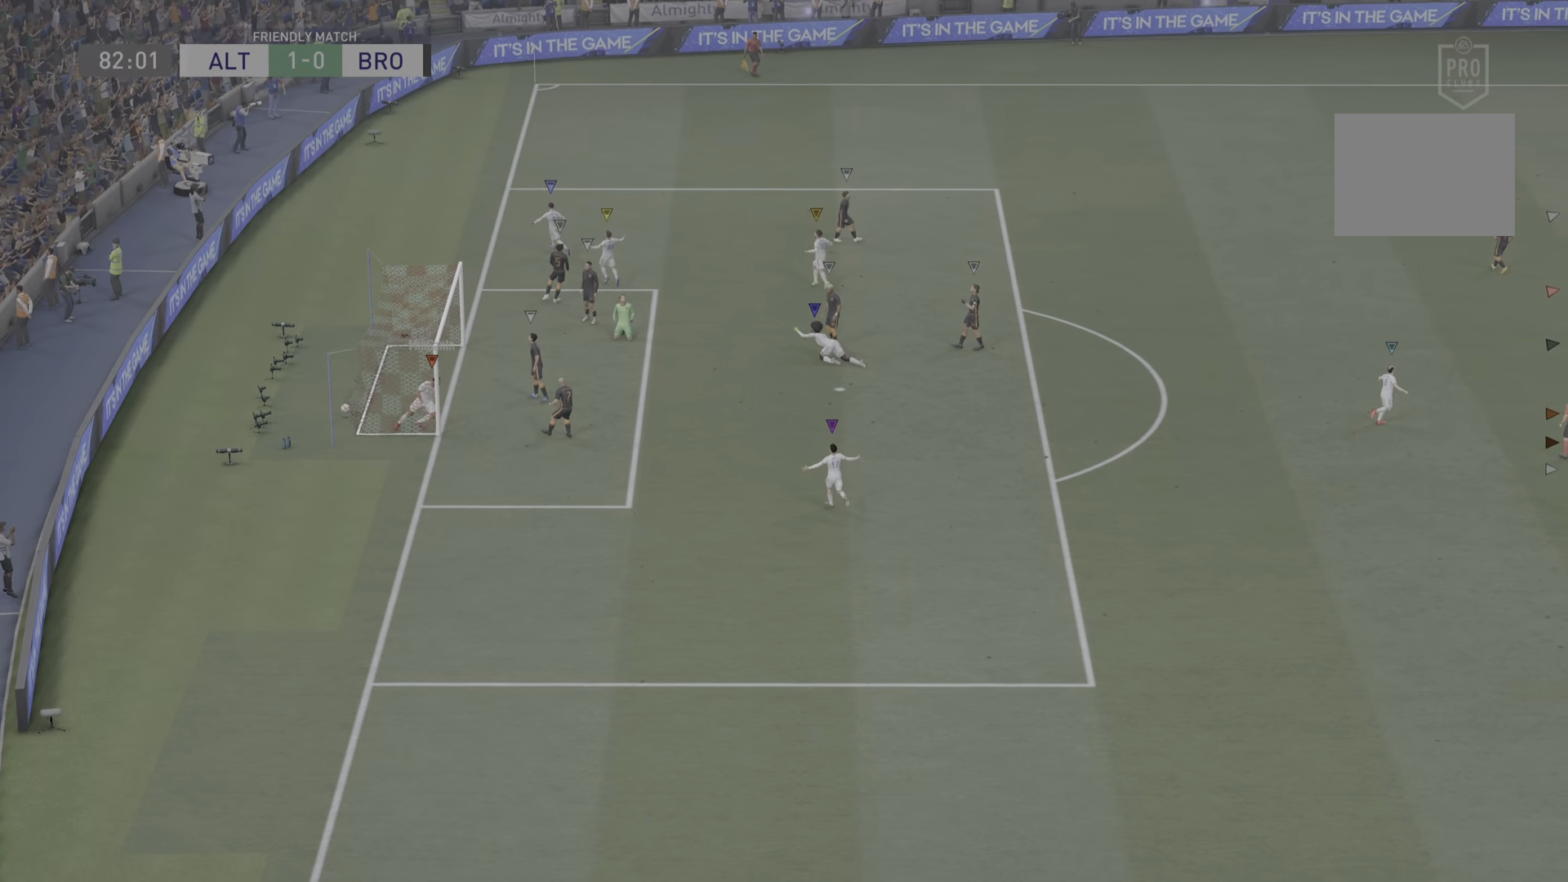
{"buttons": [], "left_stick": "center", "right_stick": "center", "events": []}